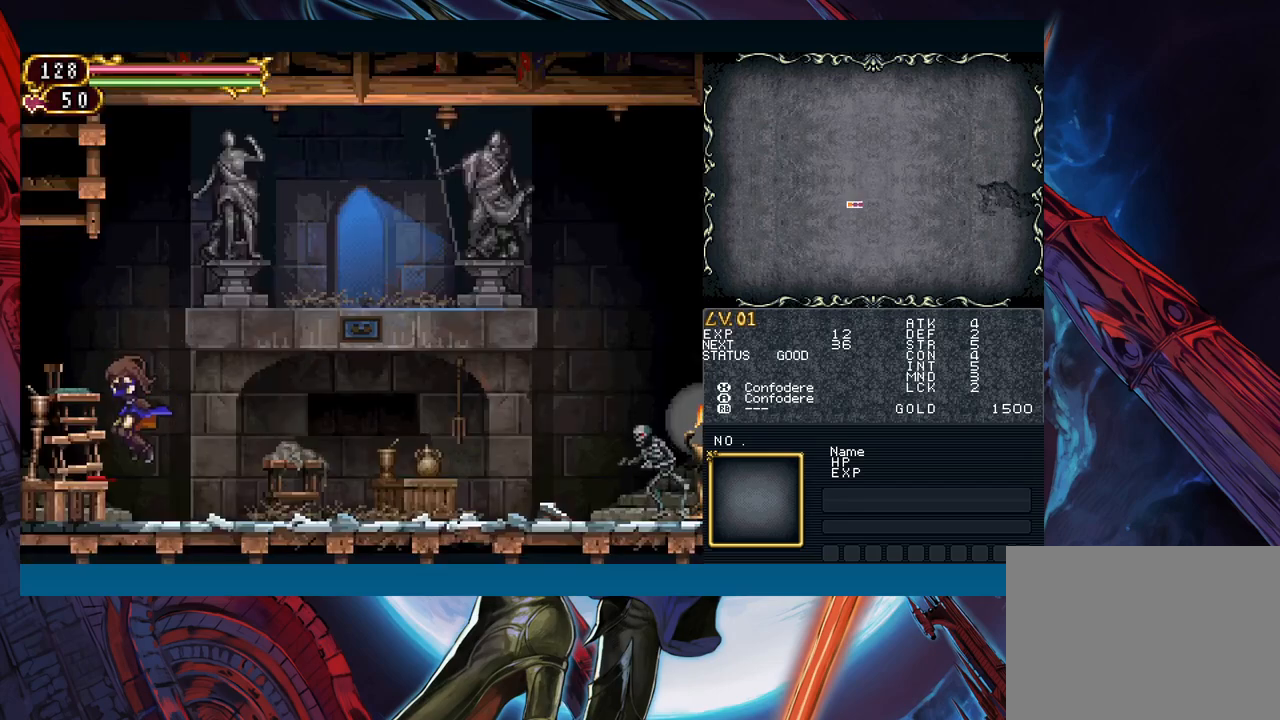
Gameplay with a controller (Xbox layout); each line is a JSON object with the inputs held at the frame after it. "events" lists button and stick changes between this image and that frame as [ms after this image, input, new state], when the widget could be followed in between. Not read: L2 R2.
{"buttons": [], "left_stick": "right", "right_stick": "center"}
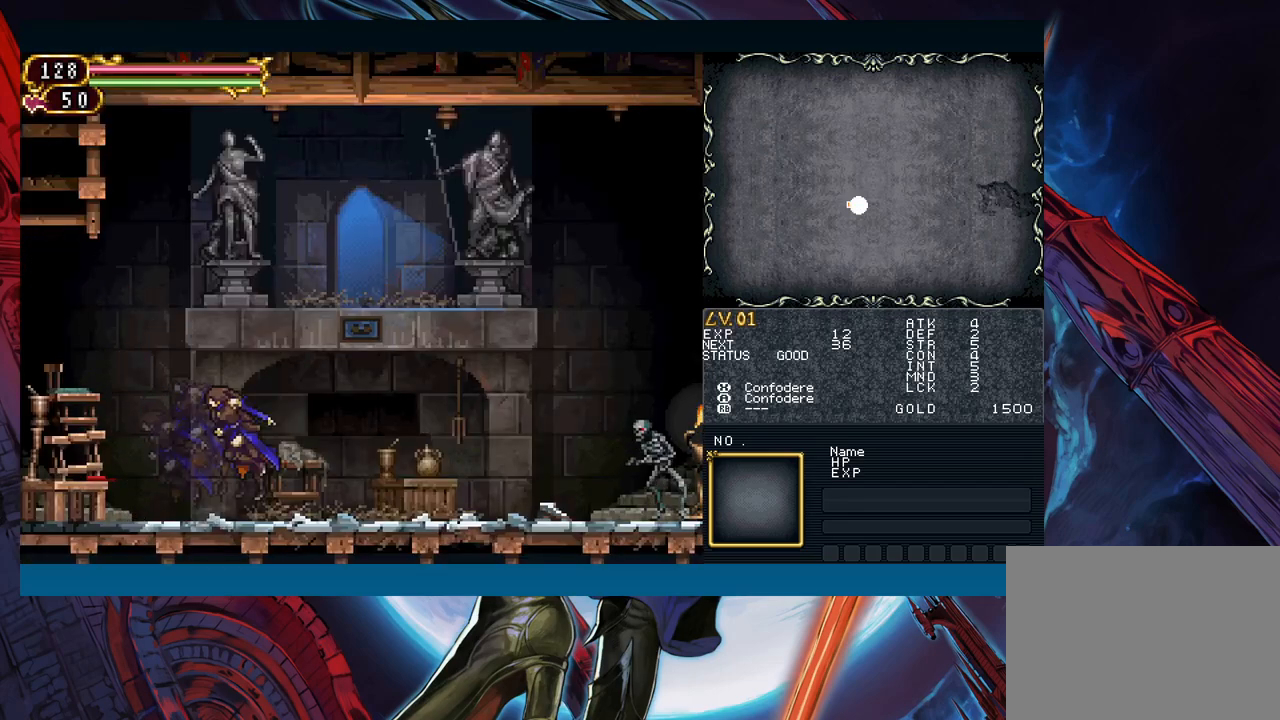
{"buttons": [], "left_stick": "down-right", "right_stick": "center", "events": [[100, "left_stick", "left"], [150, "B", "down"], [200, "B", "up"], [200, "left_stick", "right"], [383, "left_stick", "left"], [450, "B", "down"], [483, "B", "up"], [483, "left_stick", "down-right"]]}
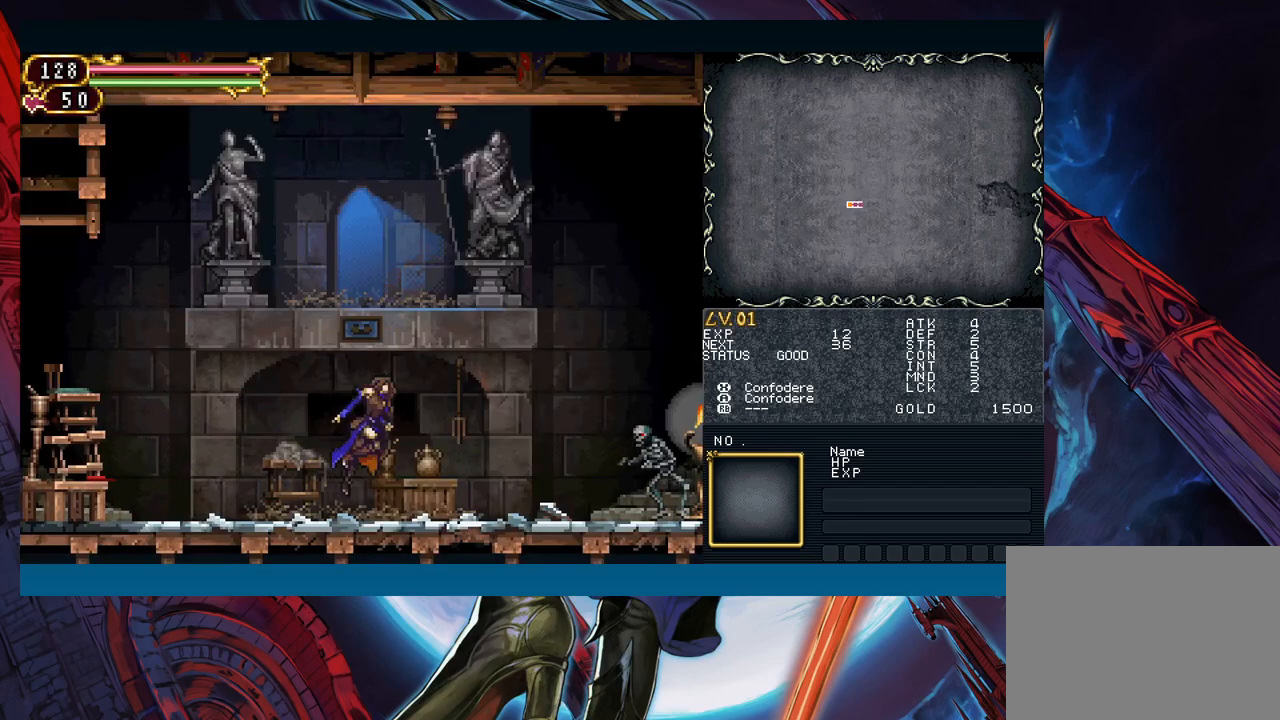
{"buttons": [], "left_stick": "down-right", "right_stick": "center", "events": []}
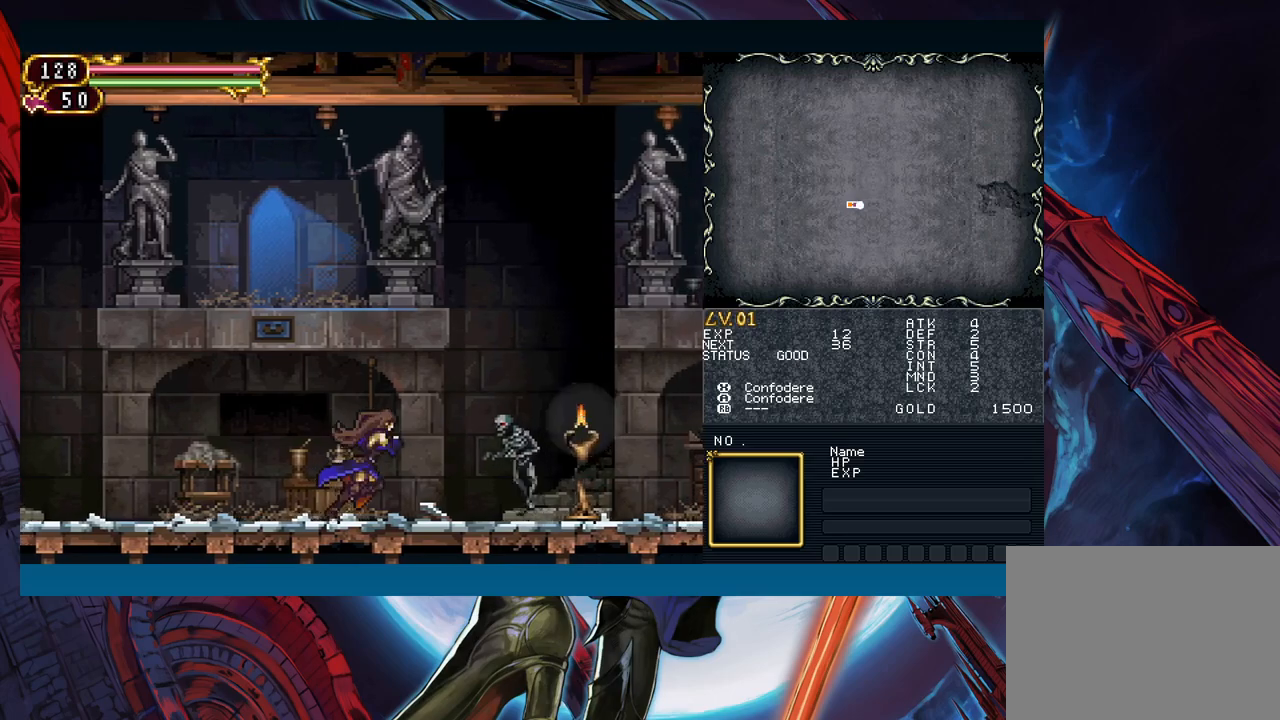
{"buttons": [], "left_stick": "center", "right_stick": "center", "events": [[33, "A", "down"], [33, "left_stick", "center"], [117, "A", "up"], [217, "X", "down"], [283, "X", "up"]]}
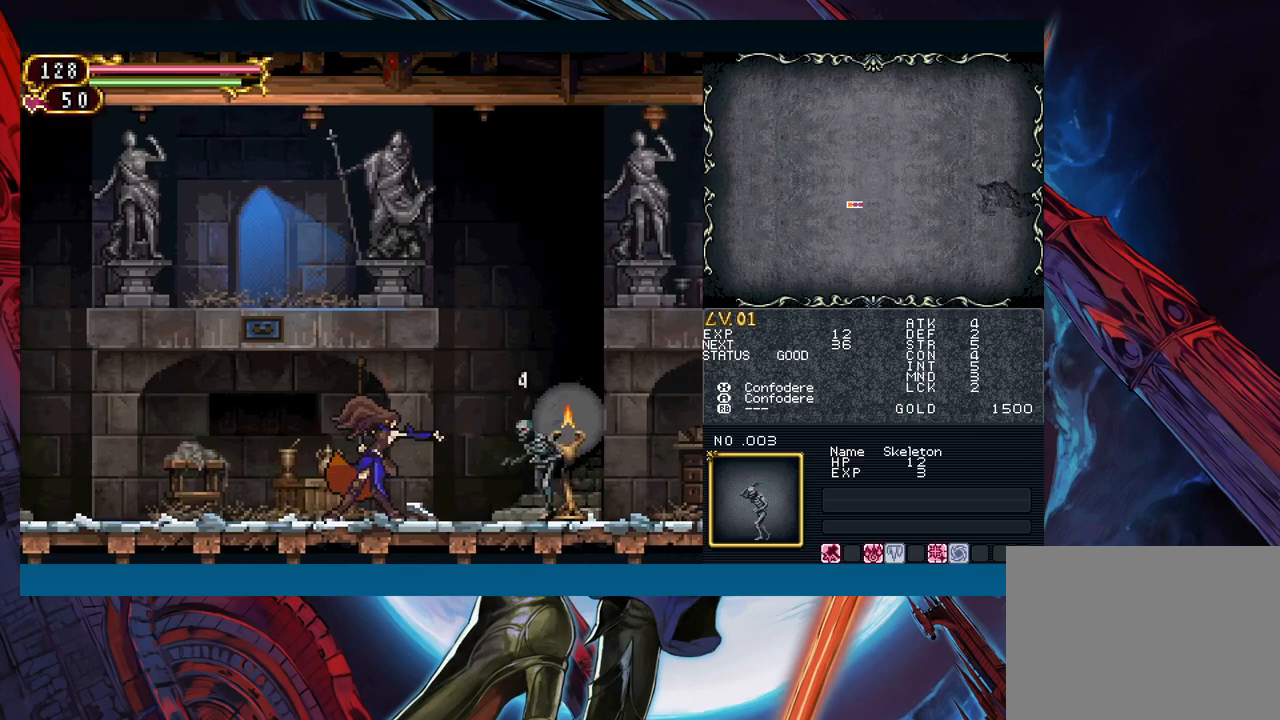
{"buttons": ["A"], "left_stick": "center", "right_stick": "center", "events": [[33, "left_stick", "down"], [150, "left_stick", "right"], [417, "A", "down"], [483, "left_stick", "center"]]}
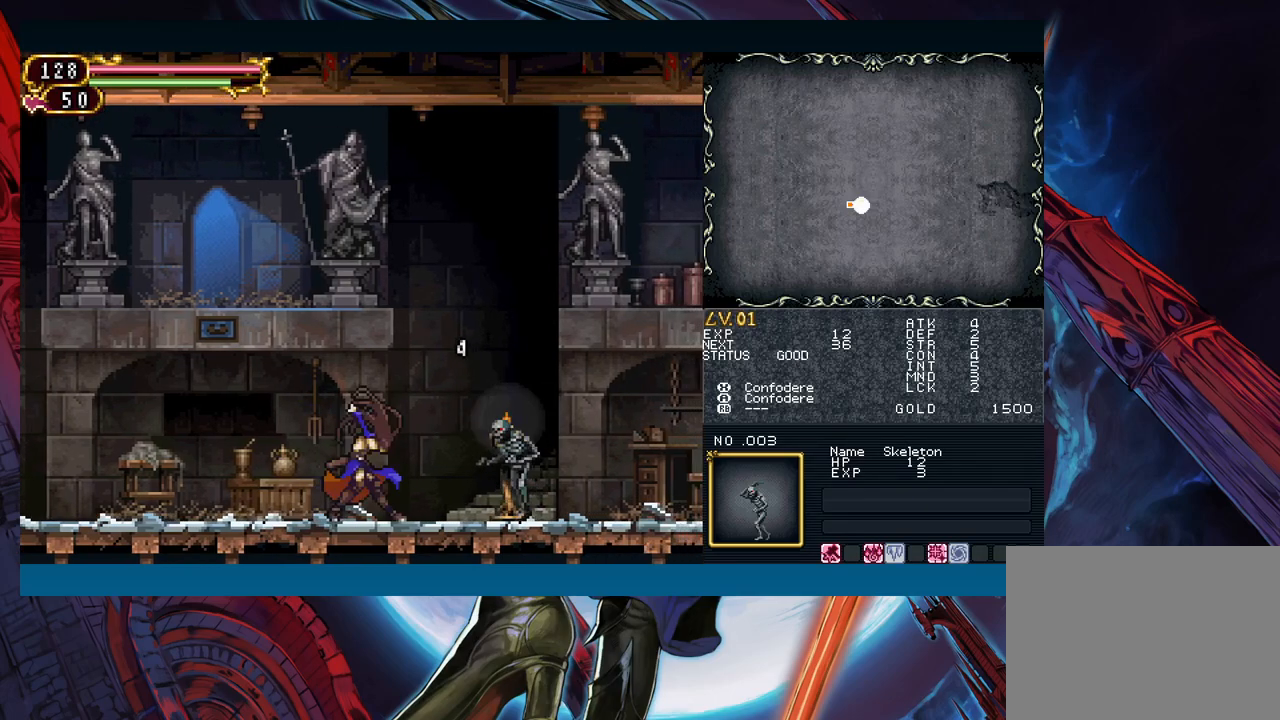
{"buttons": [], "left_stick": "right", "right_stick": "center", "events": [[17, "A", "up"], [100, "X", "down"], [183, "X", "up"], [350, "left_stick", "down"], [500, "left_stick", "right"]]}
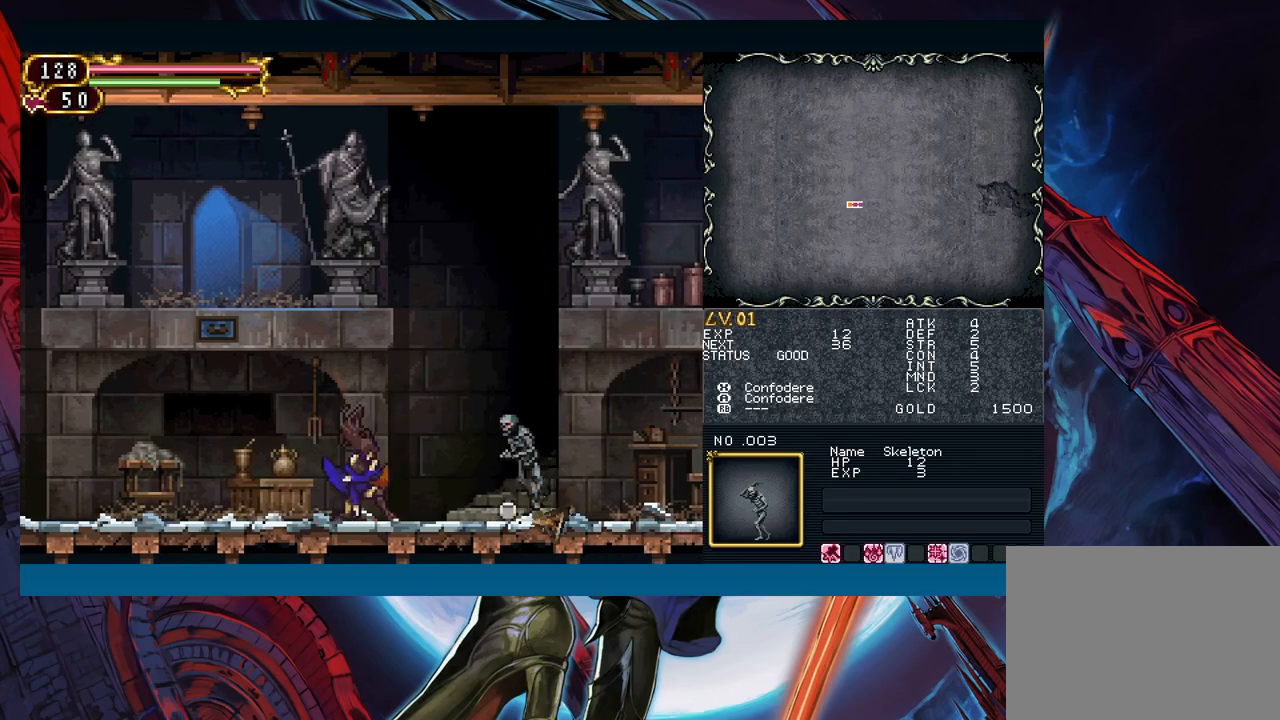
{"buttons": [], "left_stick": "center", "right_stick": "center", "events": [[183, "A", "down"], [300, "A", "up"], [300, "left_stick", "center"], [383, "X", "down"], [467, "X", "up"]]}
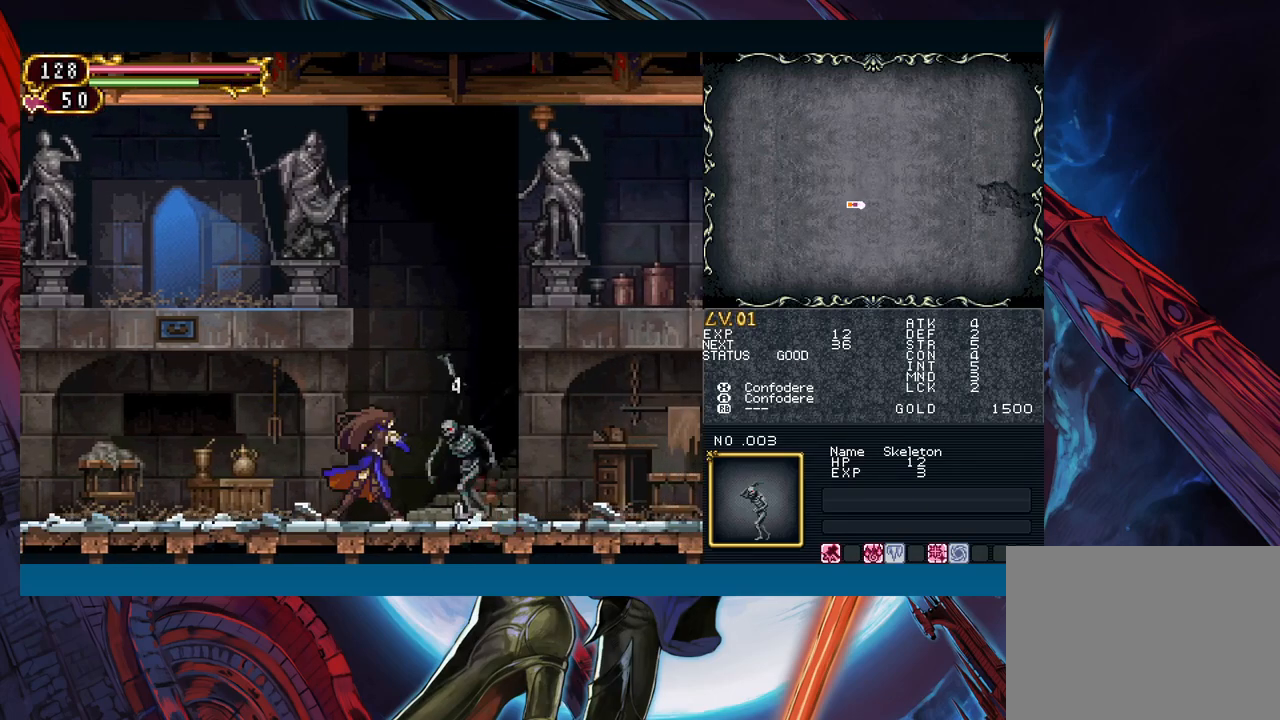
{"buttons": [], "left_stick": "right", "right_stick": "center", "events": [[33, "left_stick", "down"], [167, "left_stick", "right"]]}
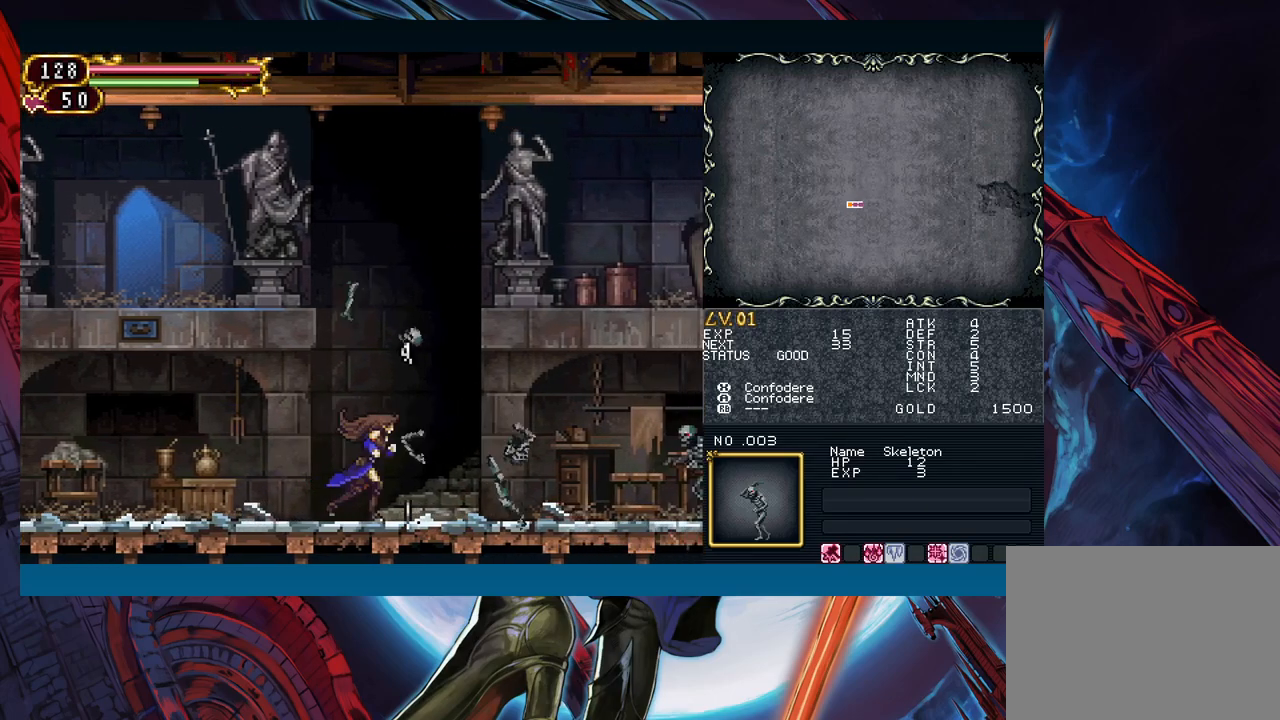
{"buttons": ["B"], "left_stick": "left", "right_stick": "center", "events": [[100, "left_stick", "up-left"], [150, "B", "down"], [183, "B", "up"], [217, "left_stick", "right"], [417, "left_stick", "left"], [500, "B", "down"]]}
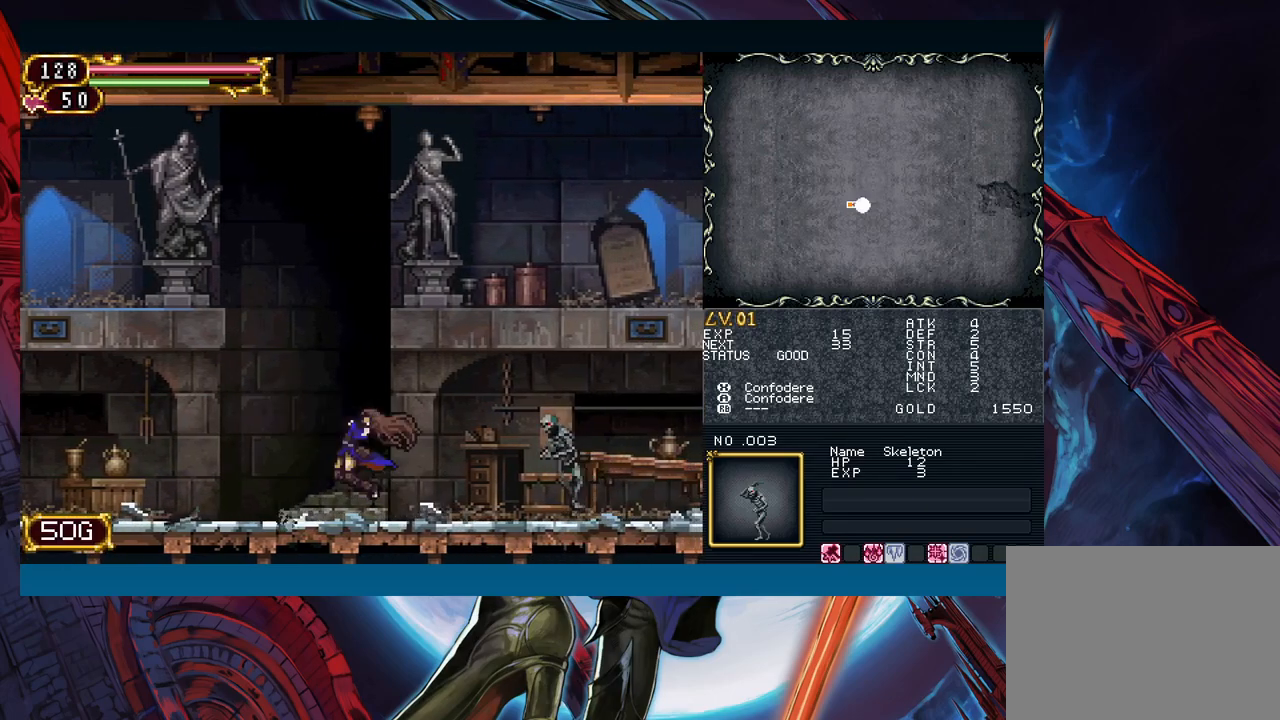
{"buttons": ["X"], "left_stick": "center", "right_stick": "center", "events": [[33, "B", "up"], [33, "left_stick", "right"], [350, "left_stick", "center"], [367, "A", "down"], [400, "A", "up"], [483, "X", "down"]]}
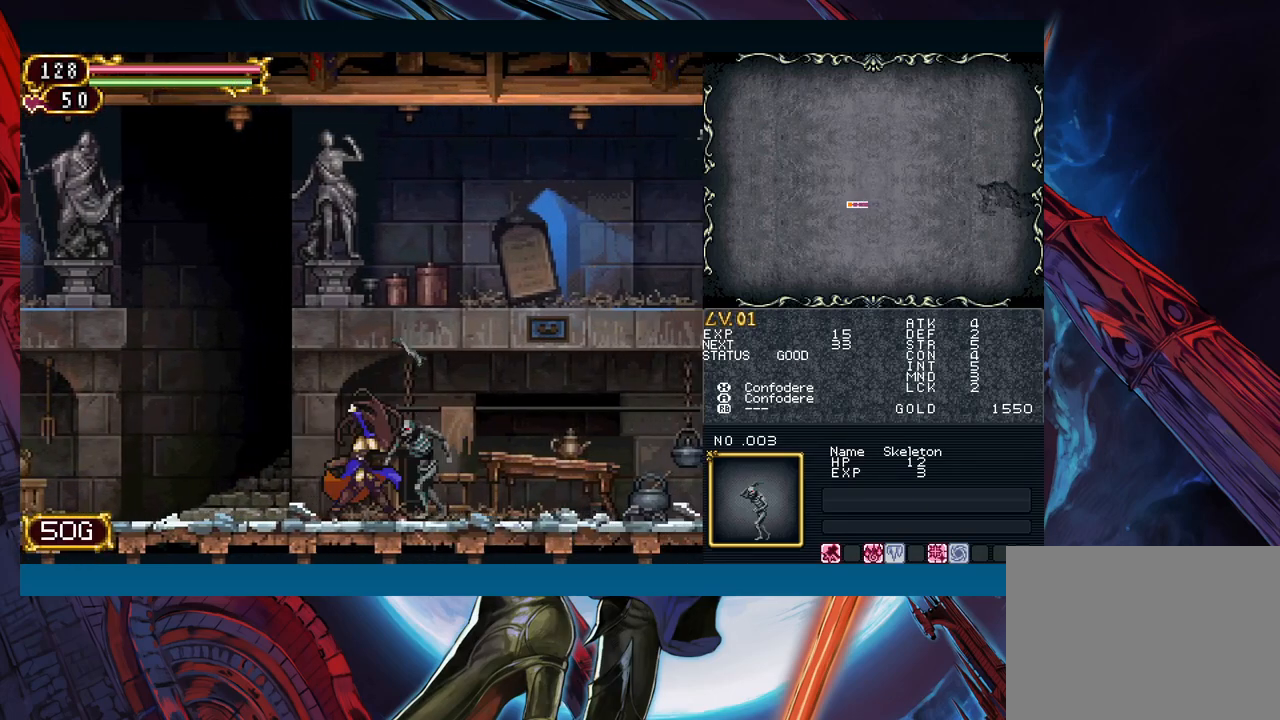
{"buttons": ["Y"], "left_stick": "center", "right_stick": "center"}
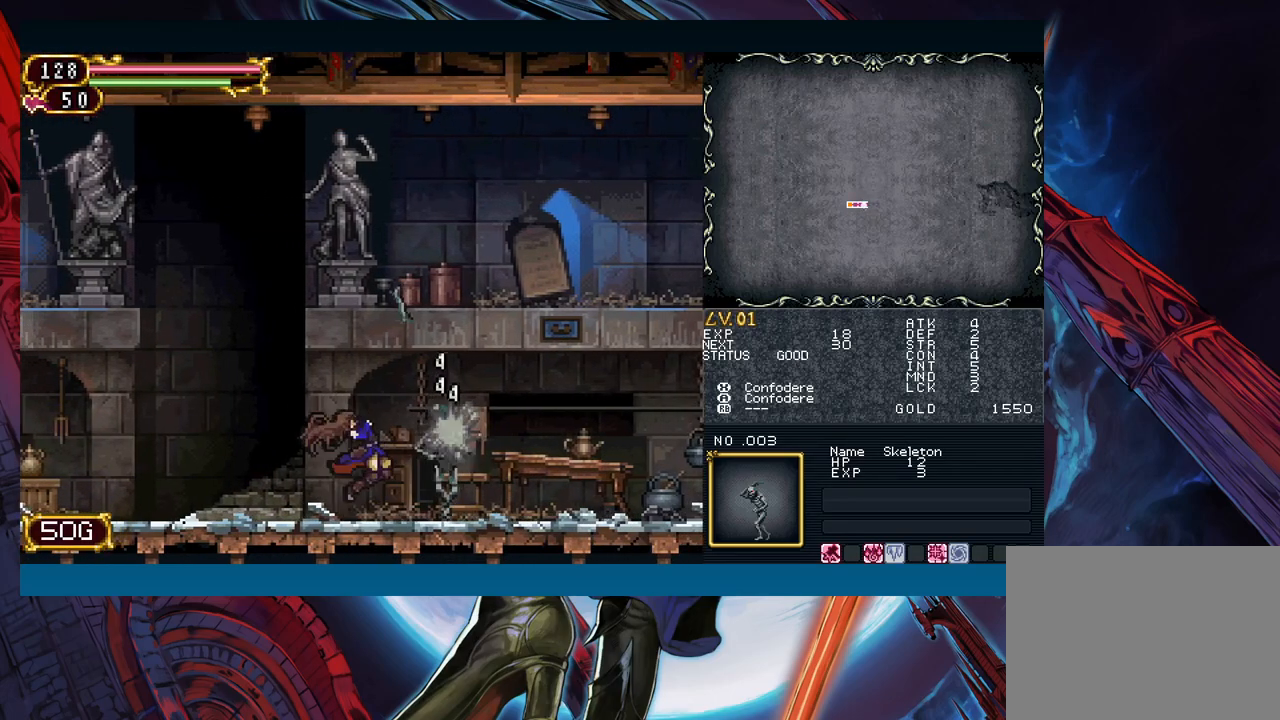
{"buttons": [], "left_stick": "right", "right_stick": "center"}
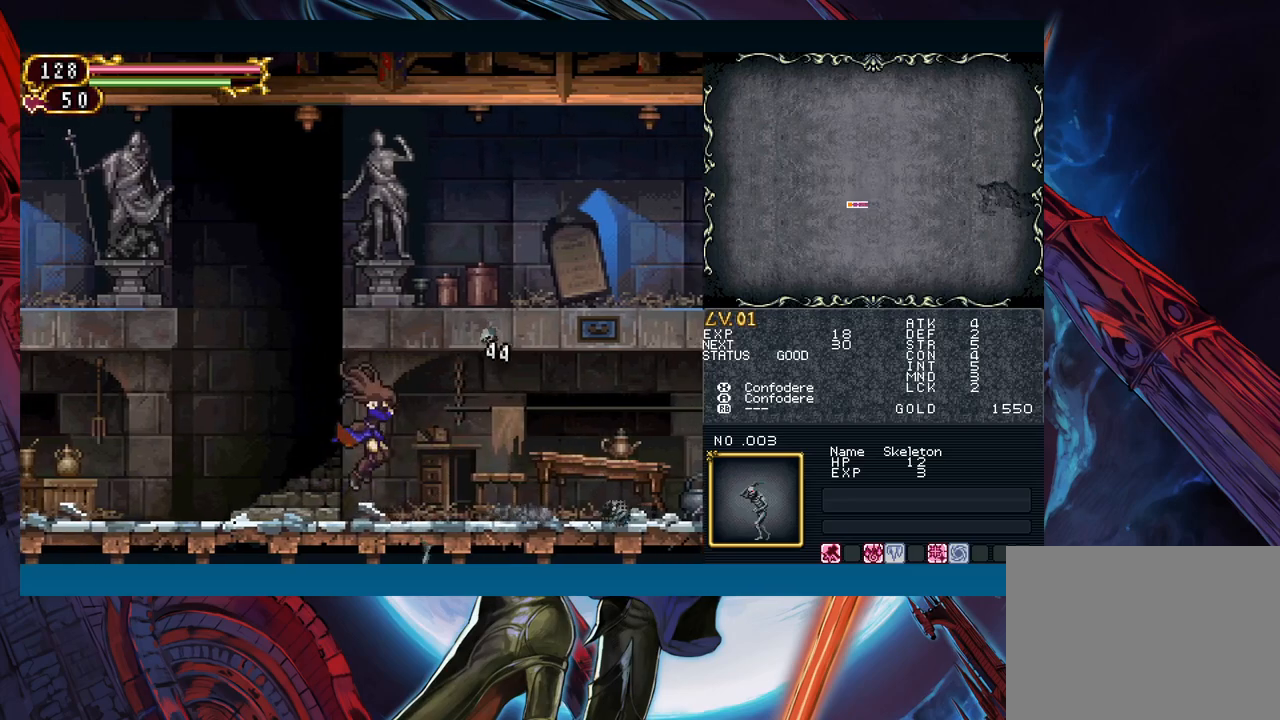
{"buttons": [], "left_stick": "right", "right_stick": "center", "events": [[33, "left_stick", "left"], [83, "B", "down"], [133, "B", "up"], [167, "left_stick", "right"], [350, "left_stick", "left"], [400, "B", "down"], [433, "B", "up"], [450, "left_stick", "right"]]}
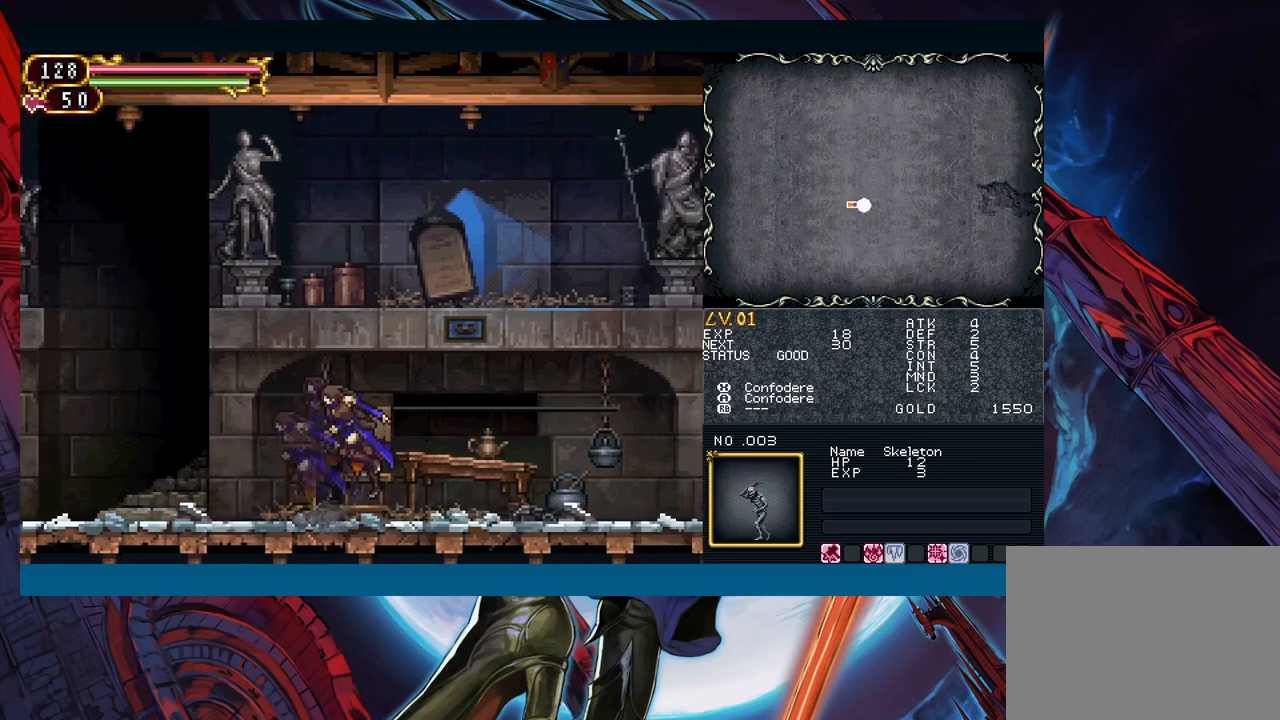
{"buttons": ["B"], "left_stick": "left", "right_stick": "center", "events": [[150, "left_stick", "left"], [200, "B", "down"], [250, "B", "up"], [250, "left_stick", "right"], [450, "left_stick", "left"], [500, "B", "down"]]}
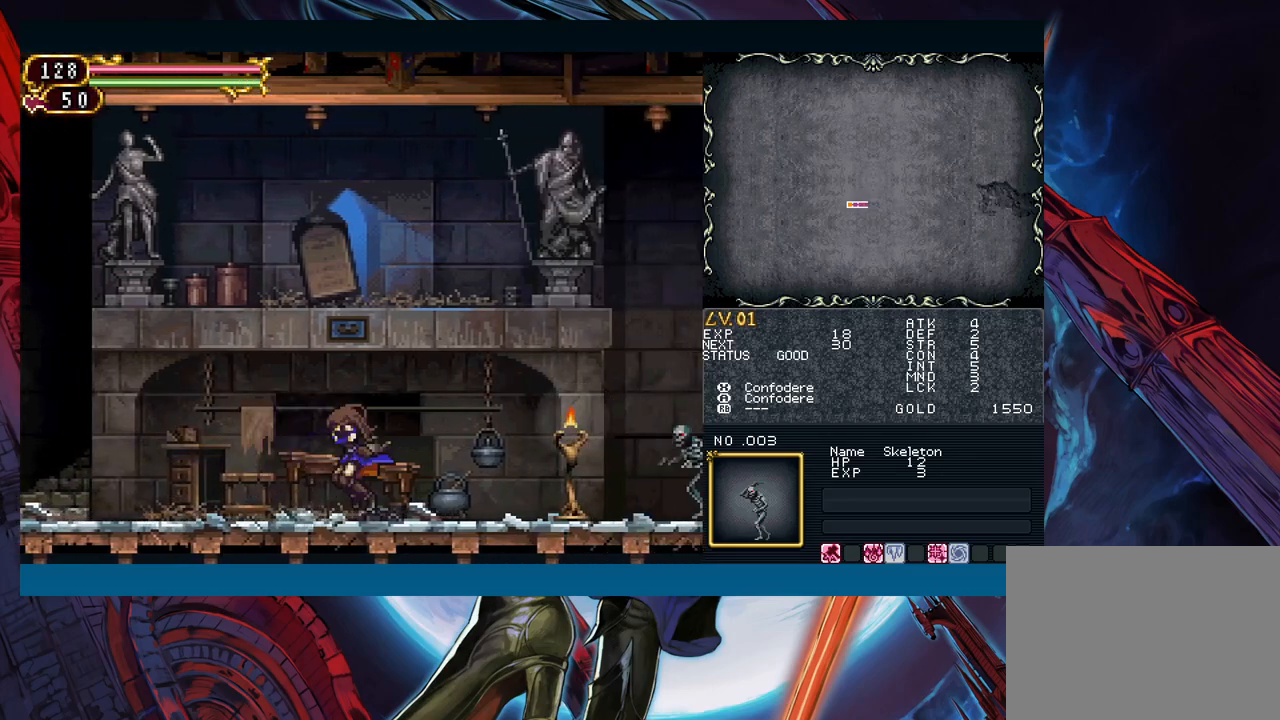
{"buttons": [], "left_stick": "right", "right_stick": "center", "events": [[33, "B", "up"], [33, "left_stick", "right"], [300, "B", "down"], [333, "B", "up"], [350, "A", "down"], [367, "A", "up"]]}
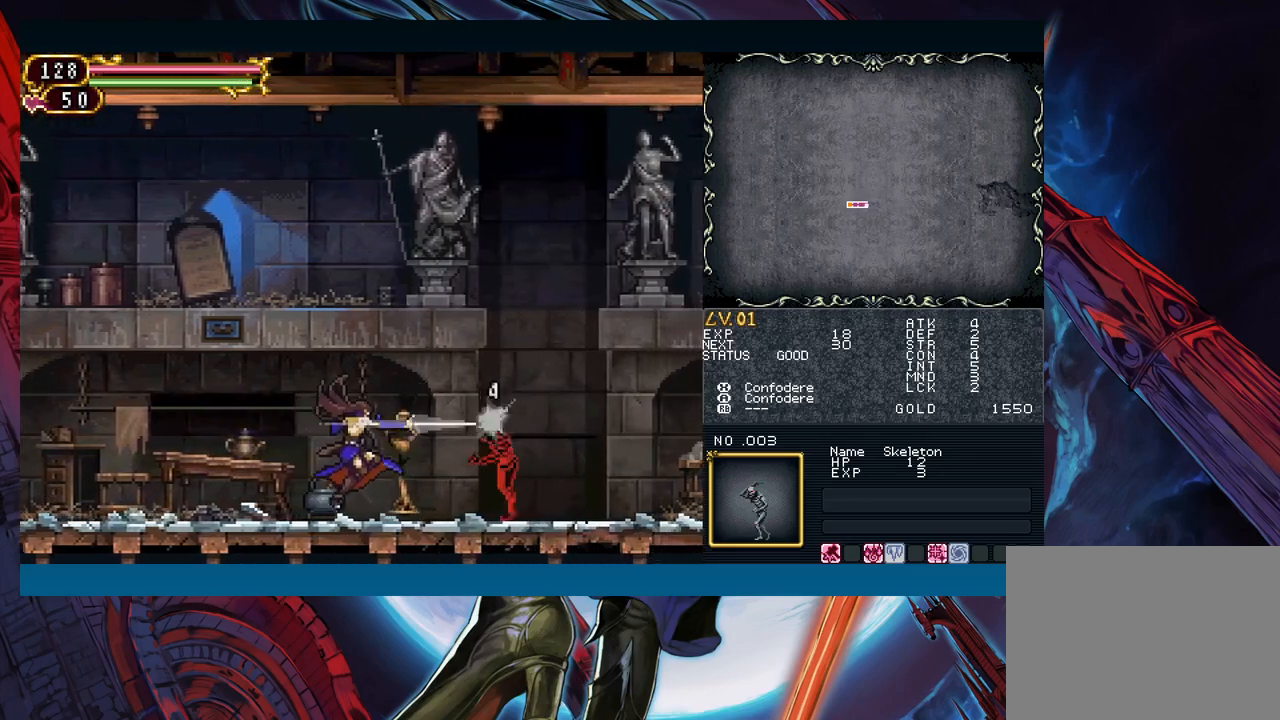
{"buttons": [], "left_stick": "center", "right_stick": "center", "events": [[100, "A", "down"], [183, "left_stick", "center"], [200, "A", "up"], [367, "X", "down"], [433, "X", "up"]]}
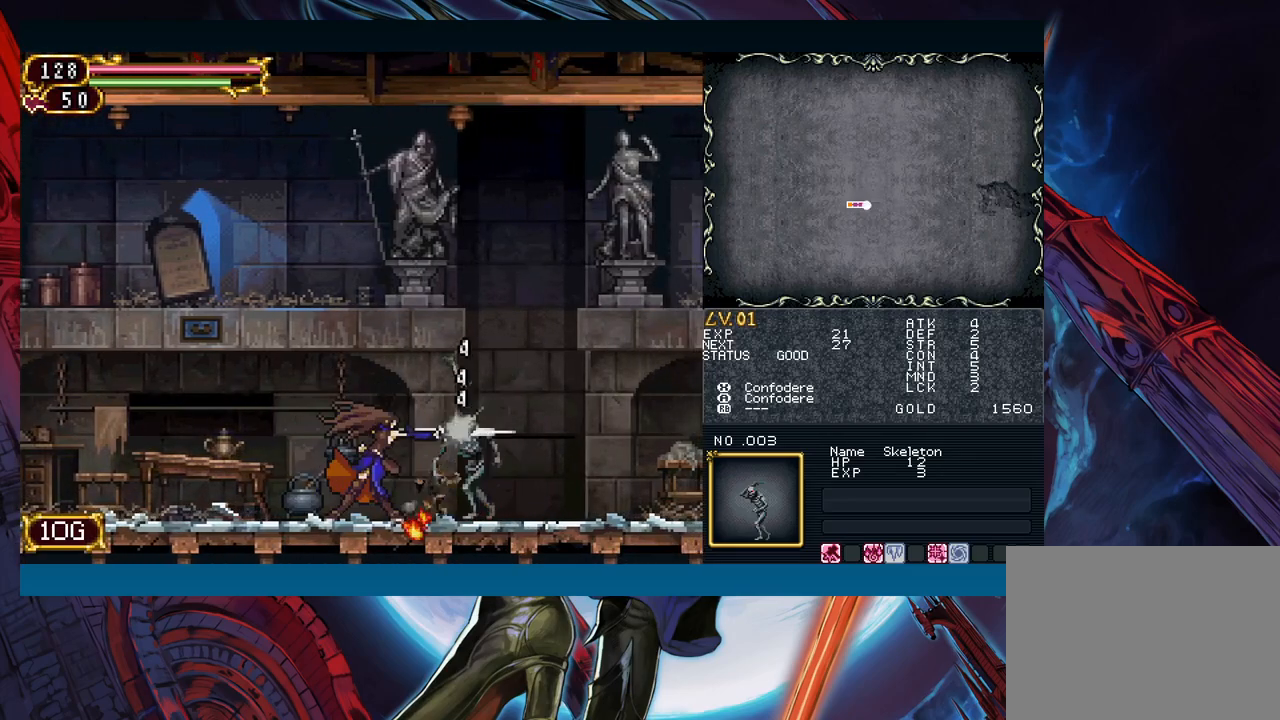
{"buttons": [], "left_stick": "right", "right_stick": "center", "events": [[233, "left_stick", "down"], [333, "left_stick", "right"]]}
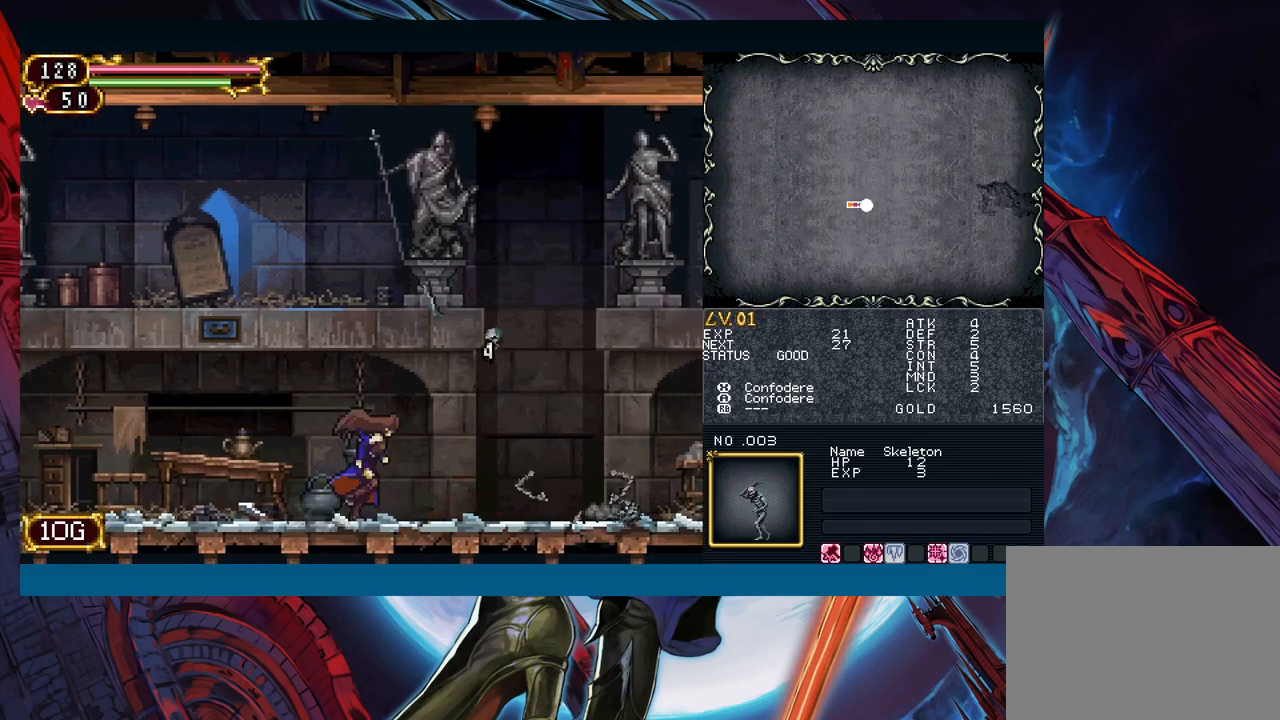
{"buttons": [], "left_stick": "down-right", "right_stick": "center", "events": [[167, "left_stick", "down-right"], [217, "B", "down"], [317, "B", "up"]]}
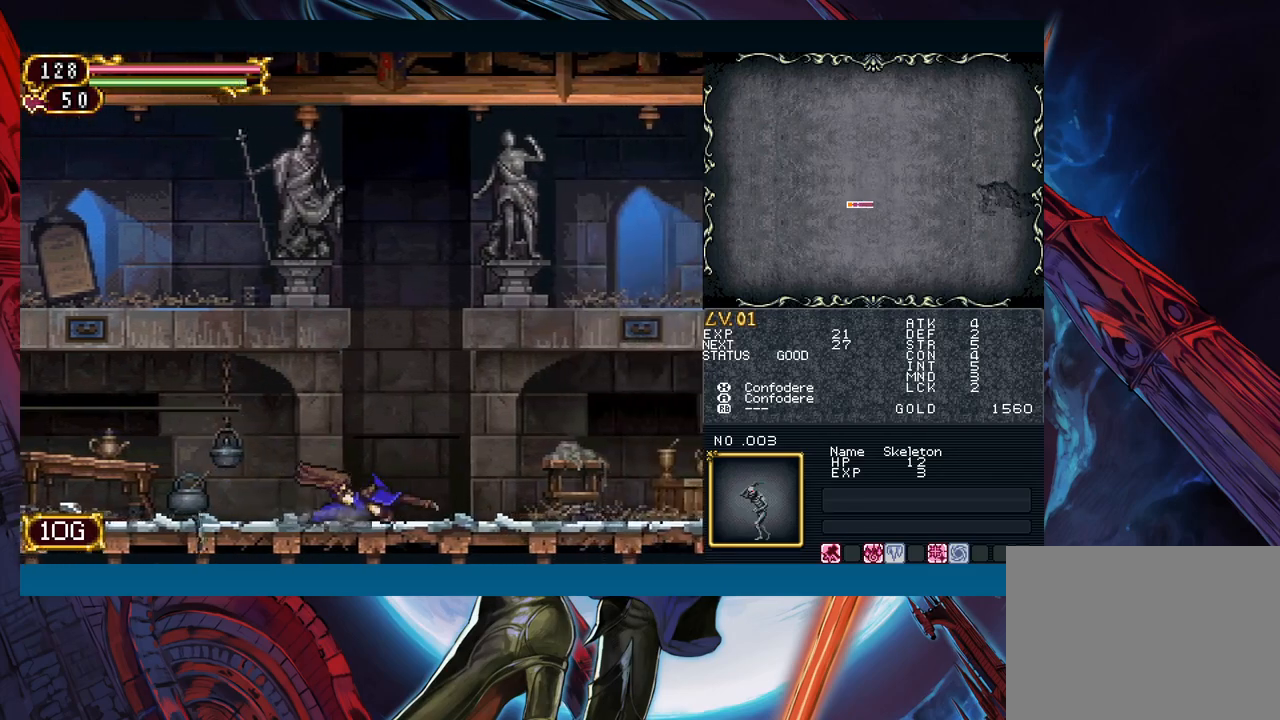
{"buttons": ["B"], "left_stick": "center", "right_stick": "center", "events": [[17, "left_stick", "center"], [133, "left_stick", "right"], [400, "left_stick", "left"], [483, "B", "down"], [483, "left_stick", "center"]]}
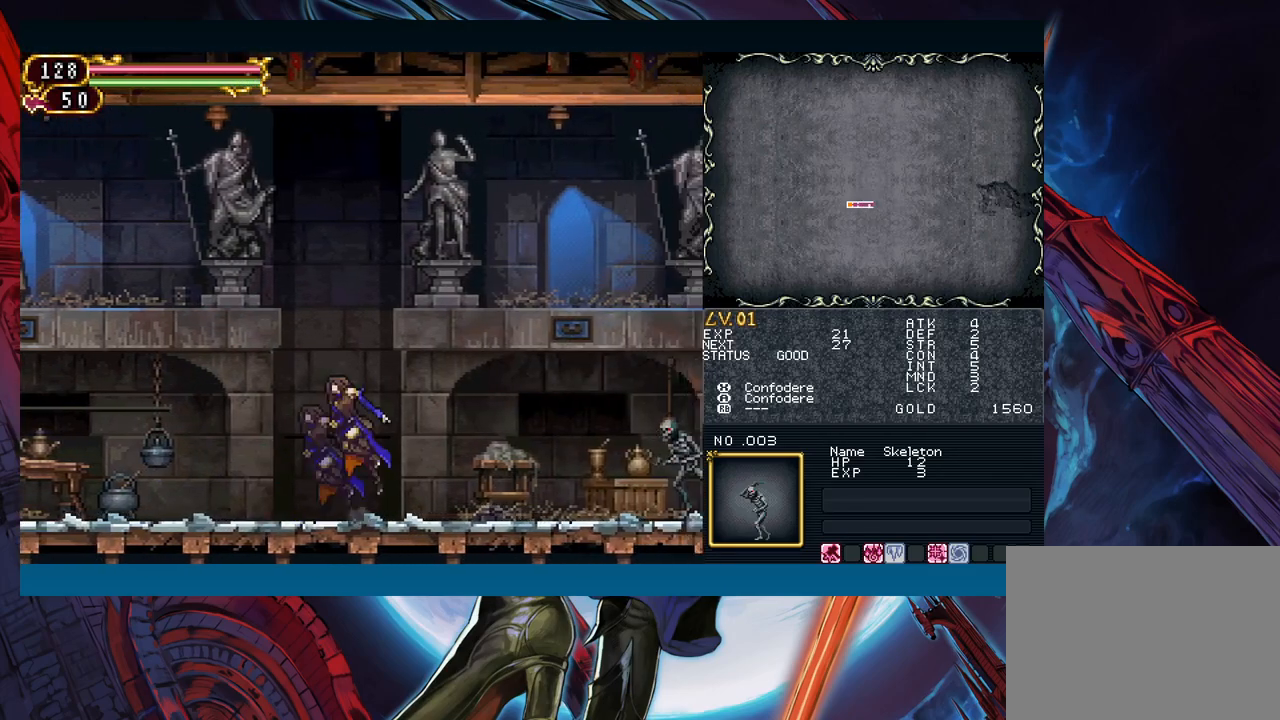
{"buttons": [], "left_stick": "down-right", "right_stick": "center", "events": [[17, "B", "up"], [17, "left_stick", "right"], [233, "left_stick", "left"], [283, "B", "down"], [317, "B", "up"], [317, "left_stick", "down-right"]]}
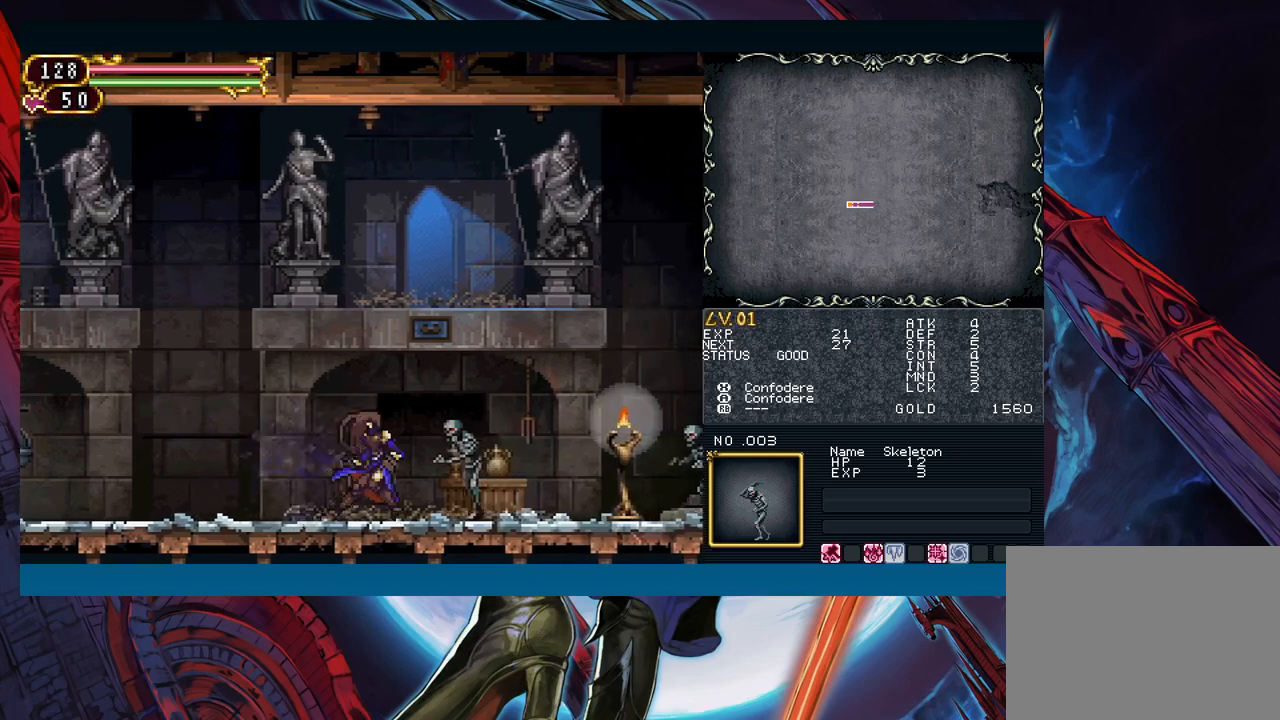
{"buttons": [], "left_stick": "center", "right_stick": "center", "events": [[83, "A", "down"], [117, "left_stick", "center"], [150, "A", "up"], [250, "X", "down"], [333, "X", "up"], [400, "A", "down"], [467, "A", "up"]]}
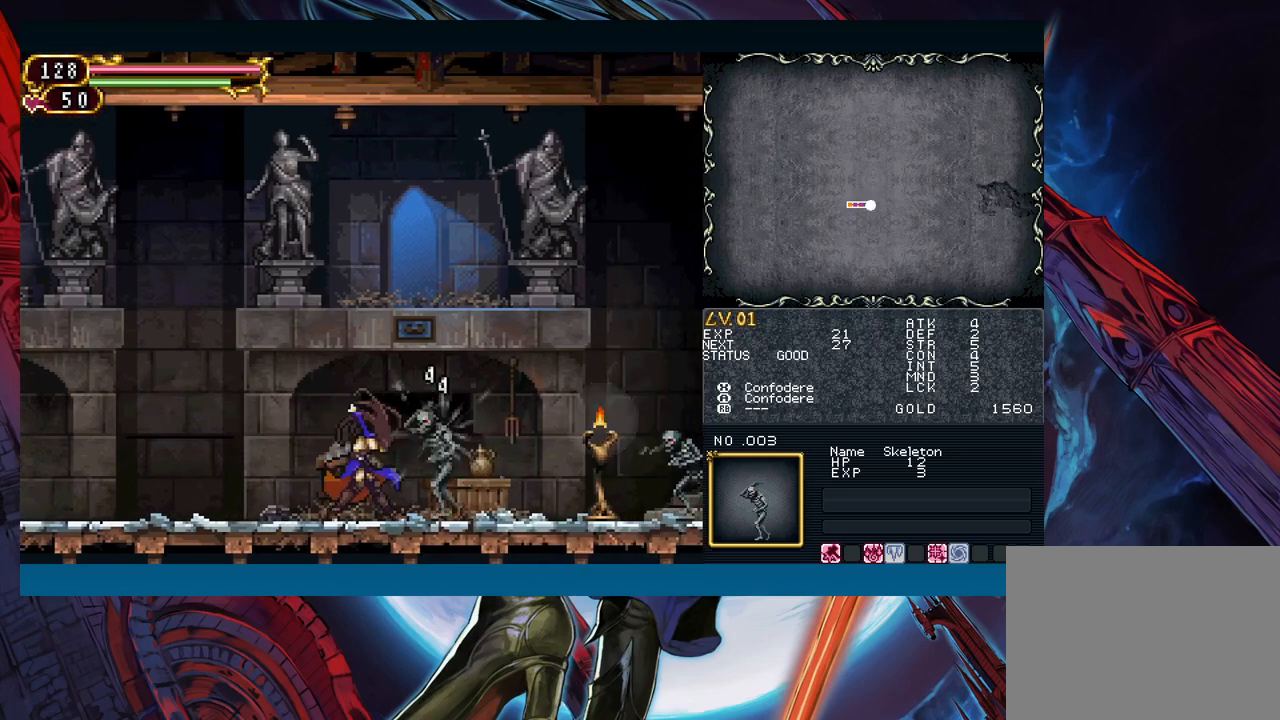
{"buttons": ["Y"], "left_stick": "left", "right_stick": "center"}
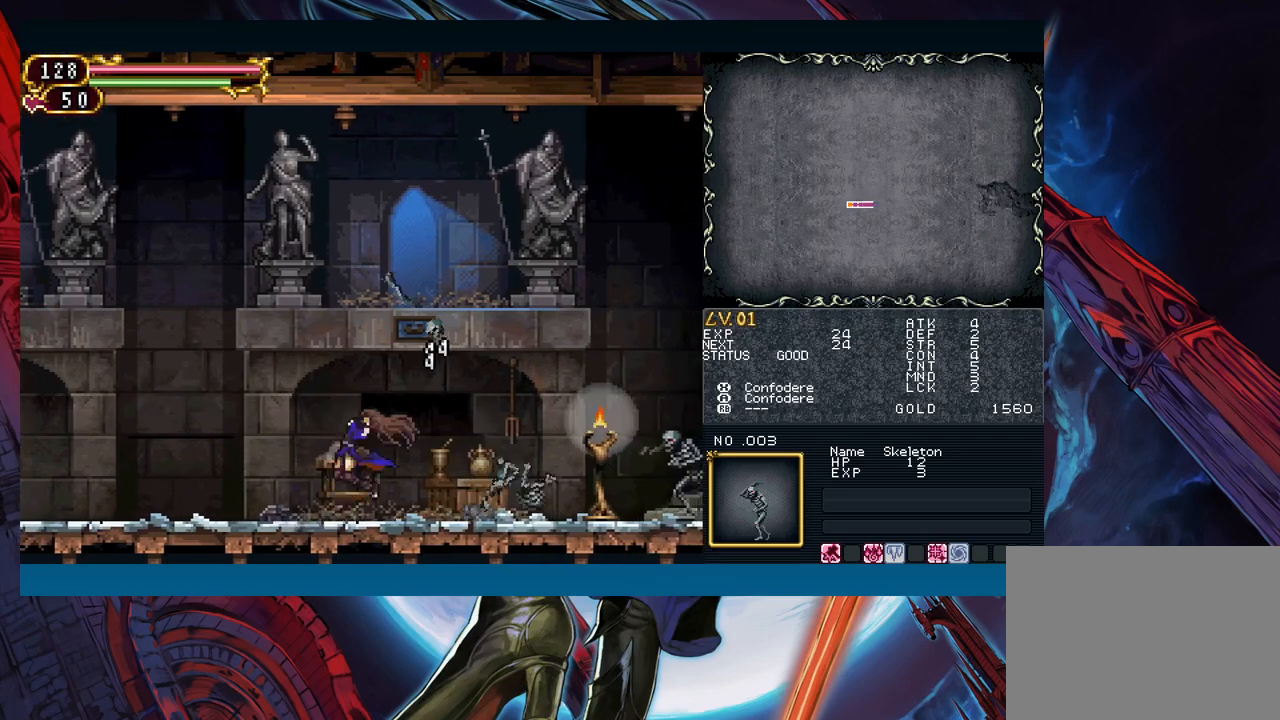
{"buttons": ["A"], "left_stick": "right", "right_stick": "center"}
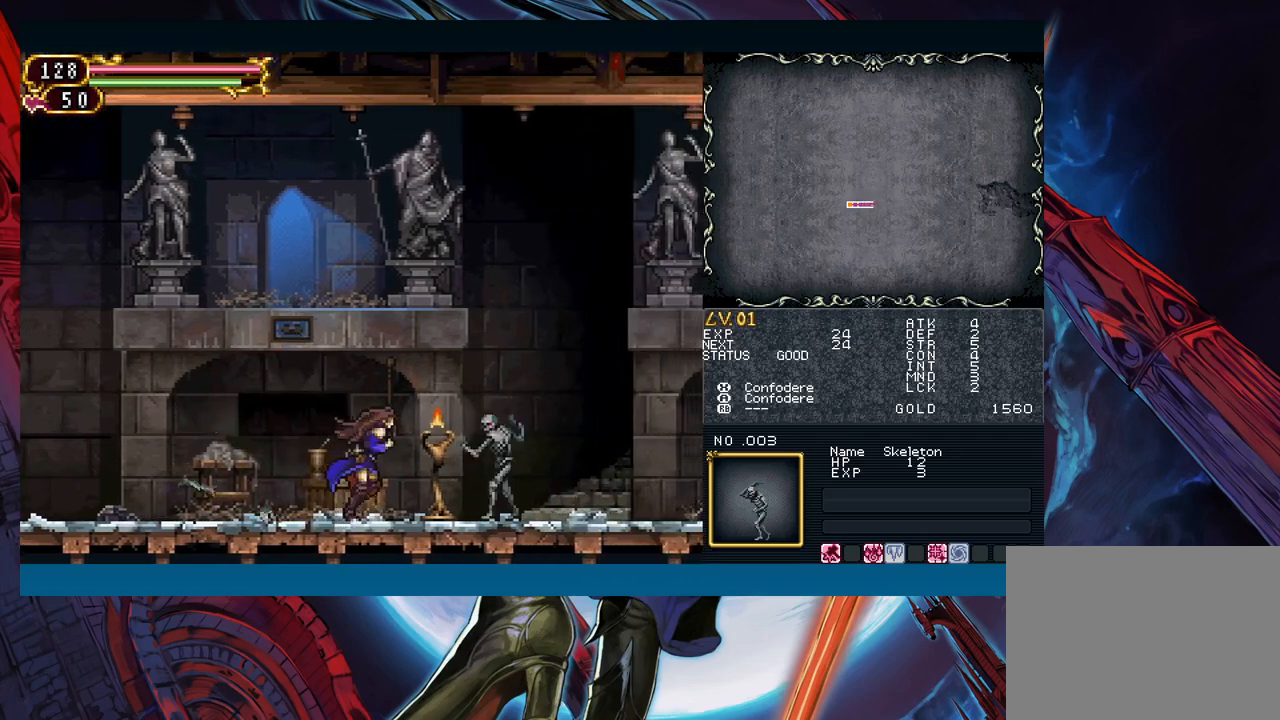
{"buttons": ["X"], "left_stick": "center", "right_stick": "center", "events": [[83, "A", "up"], [83, "left_stick", "center"], [167, "X", "down"], [233, "X", "up"], [317, "A", "down"], [433, "A", "up"], [467, "X", "down"]]}
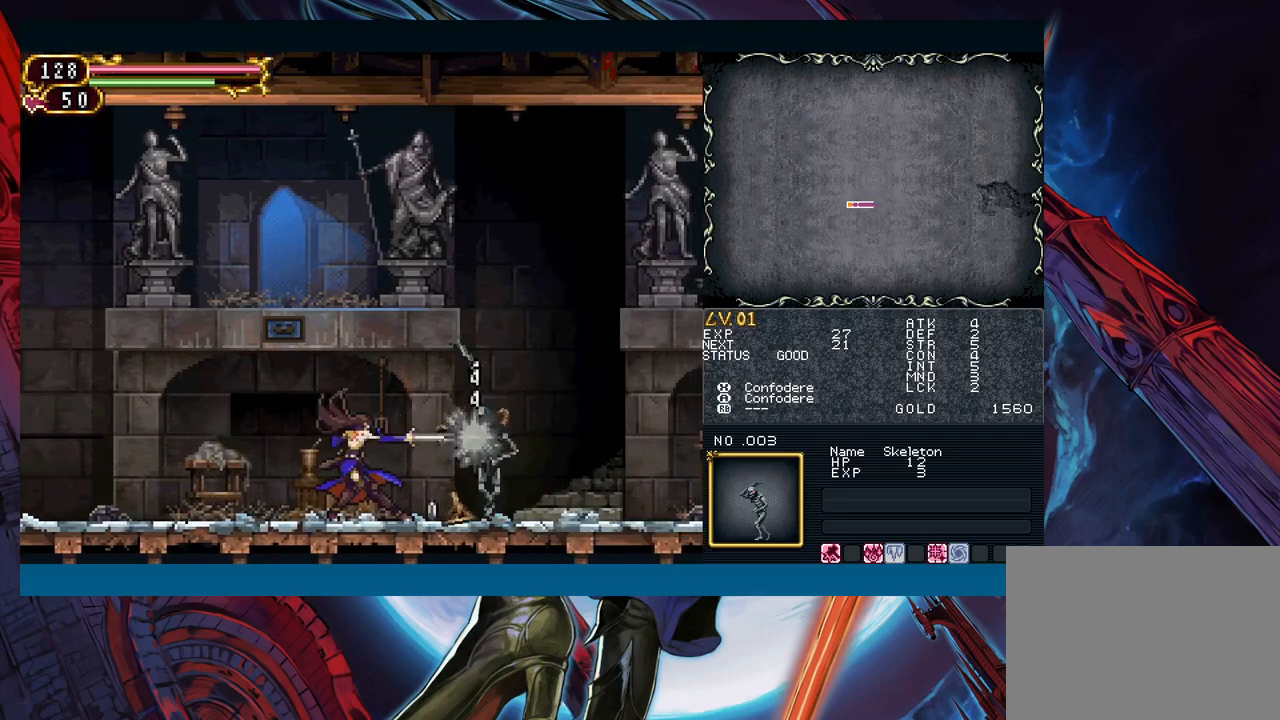
{"buttons": ["B"], "left_stick": "down-right", "right_stick": "center", "events": [[17, "X", "up"], [100, "left_stick", "down"], [217, "left_stick", "right"], [350, "left_stick", "down-right"], [400, "B", "down"]]}
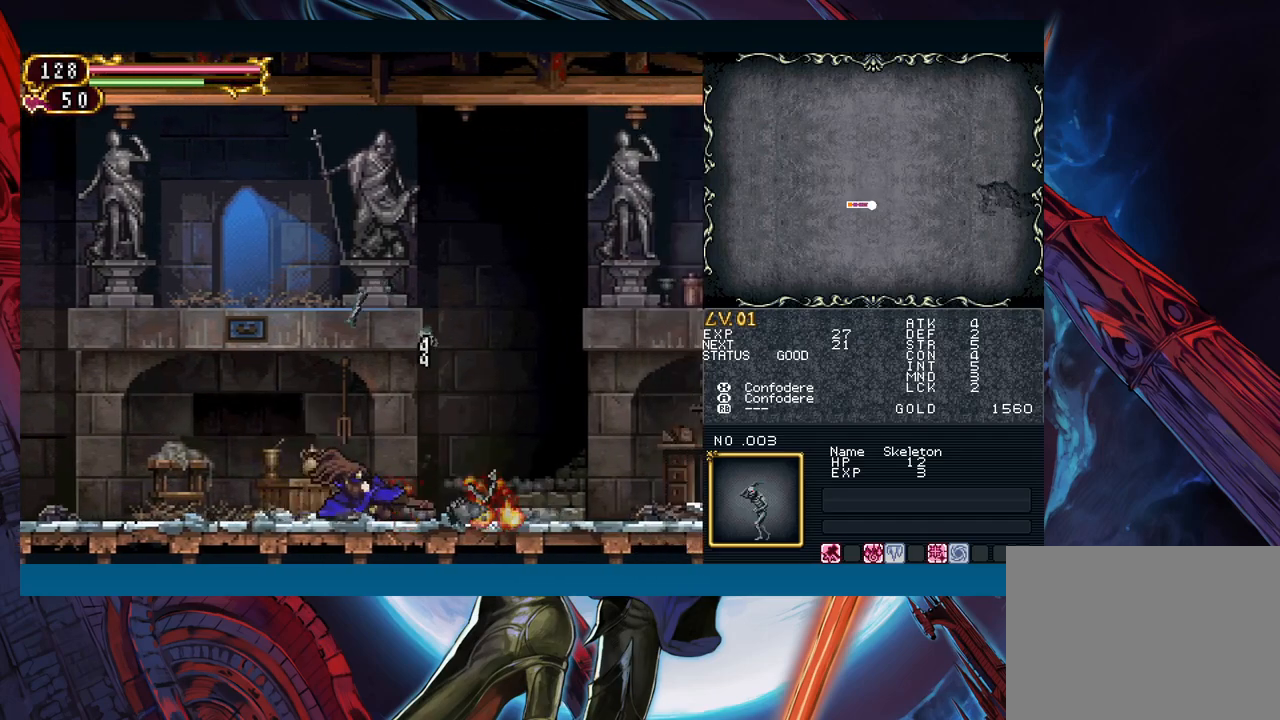
{"buttons": [], "left_stick": "right", "right_stick": "center", "events": [[17, "B", "up"], [167, "left_stick", "right"], [267, "left_stick", "center"], [367, "left_stick", "right"]]}
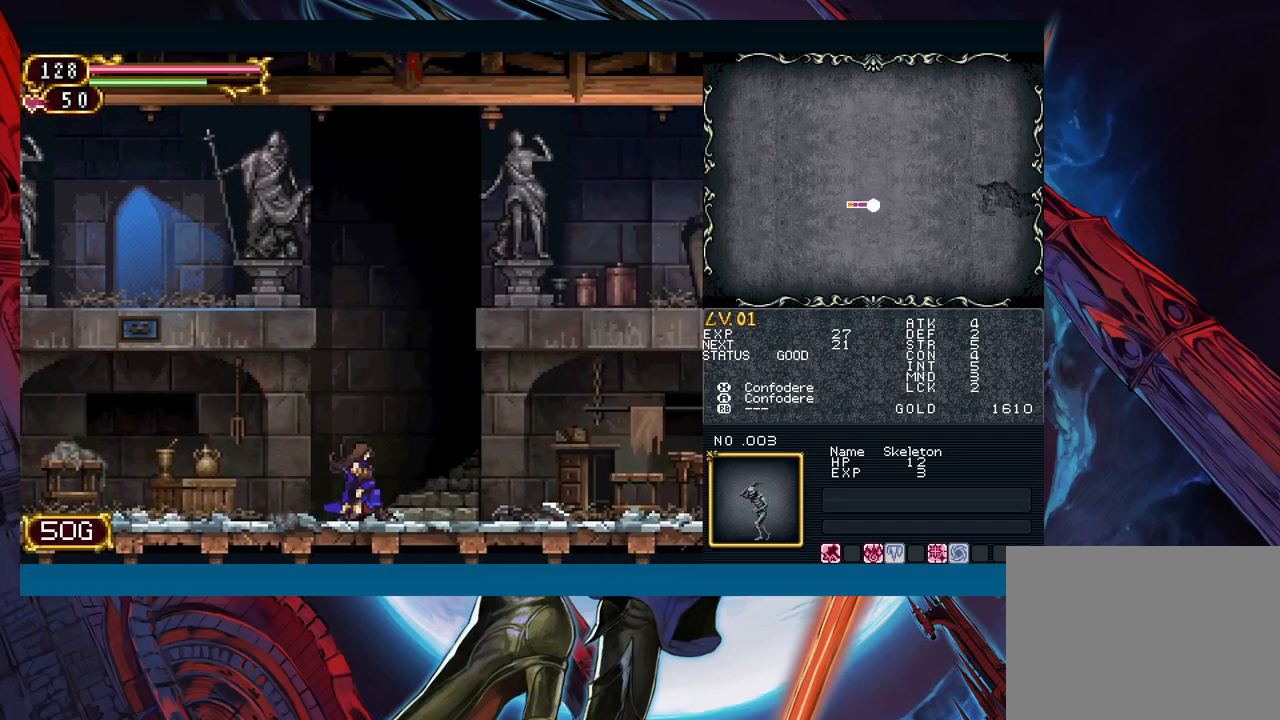
{"buttons": [], "left_stick": "down-right", "right_stick": "center", "events": [[100, "left_stick", "left"], [183, "B", "down"], [200, "left_stick", "down-right"], [217, "B", "up"], [417, "left_stick", "left"], [467, "B", "down"], [500, "B", "up"], [500, "left_stick", "down-right"]]}
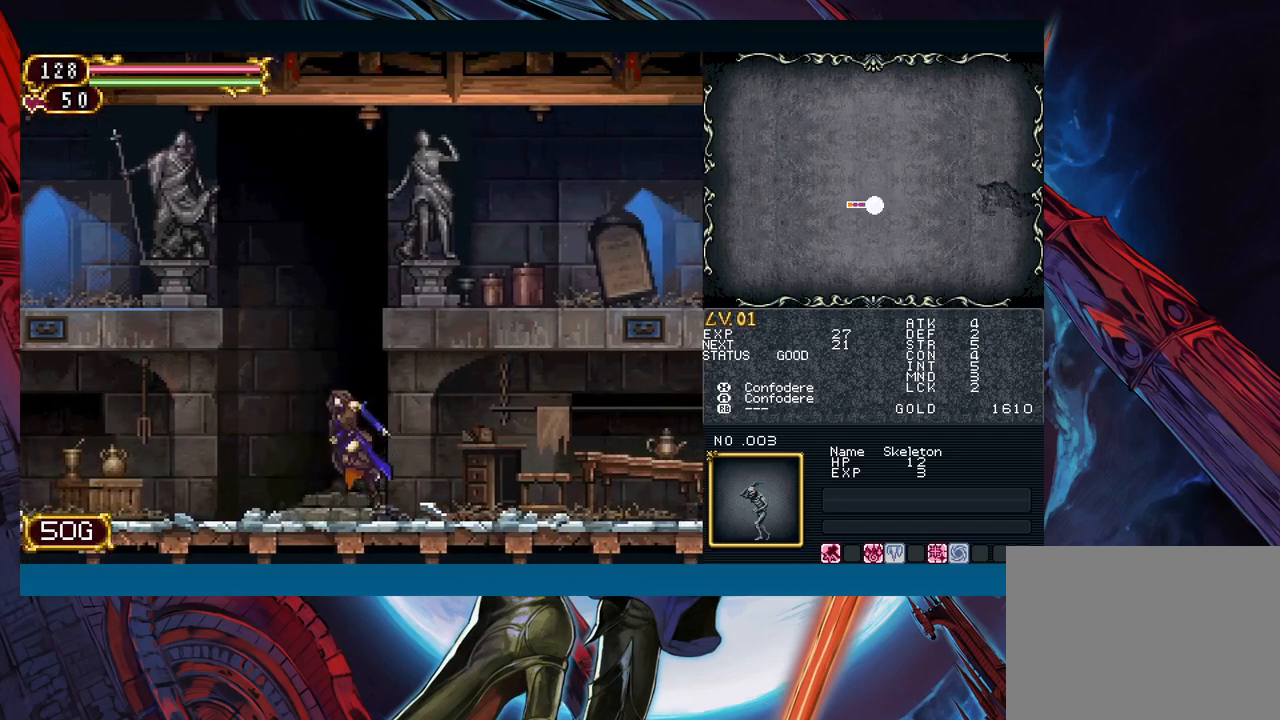
{"buttons": [], "left_stick": "left", "right_stick": "center", "events": [[217, "left_stick", "left"], [283, "B", "down"], [300, "B", "up"], [300, "left_stick", "right"], [500, "left_stick", "left"]]}
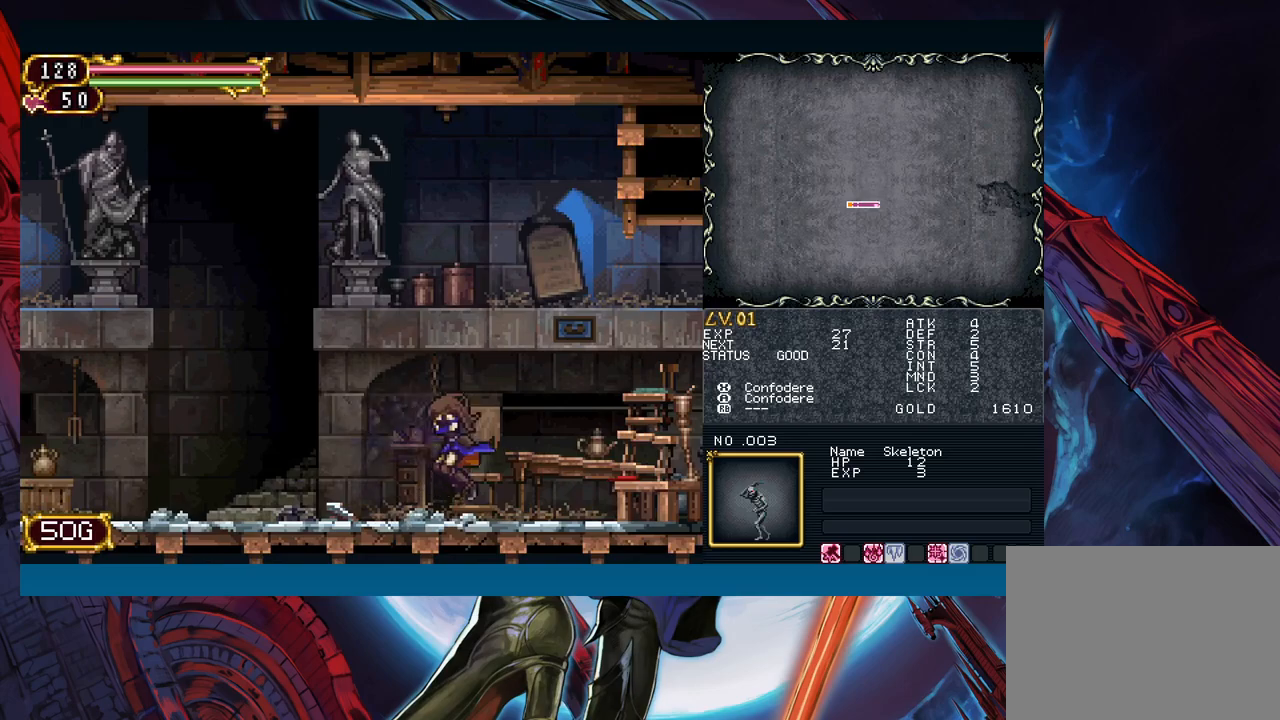
{"buttons": ["B"], "left_stick": "right", "right_stick": "center", "events": [[67, "B", "down"], [117, "left_stick", "right"]]}
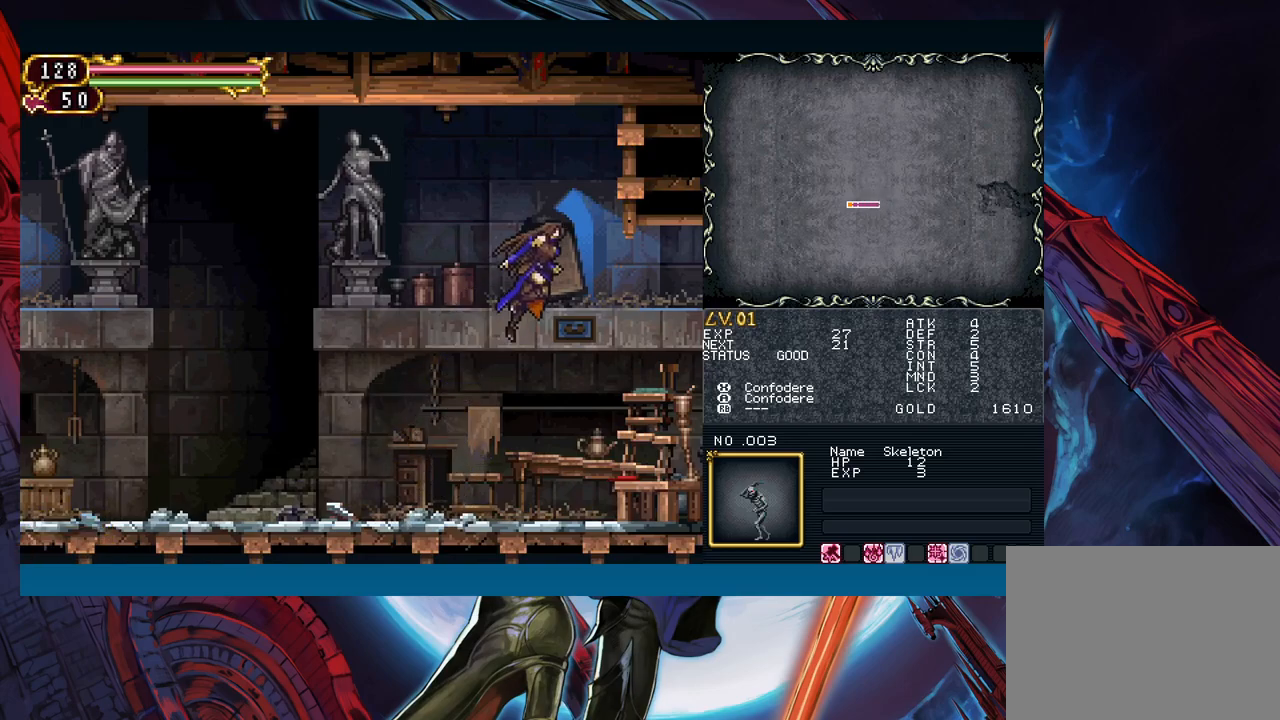
{"buttons": ["B"], "left_stick": "right", "right_stick": "center", "events": [[317, "B", "up"], [400, "left_stick", "left"], [467, "B", "down"], [500, "left_stick", "right"]]}